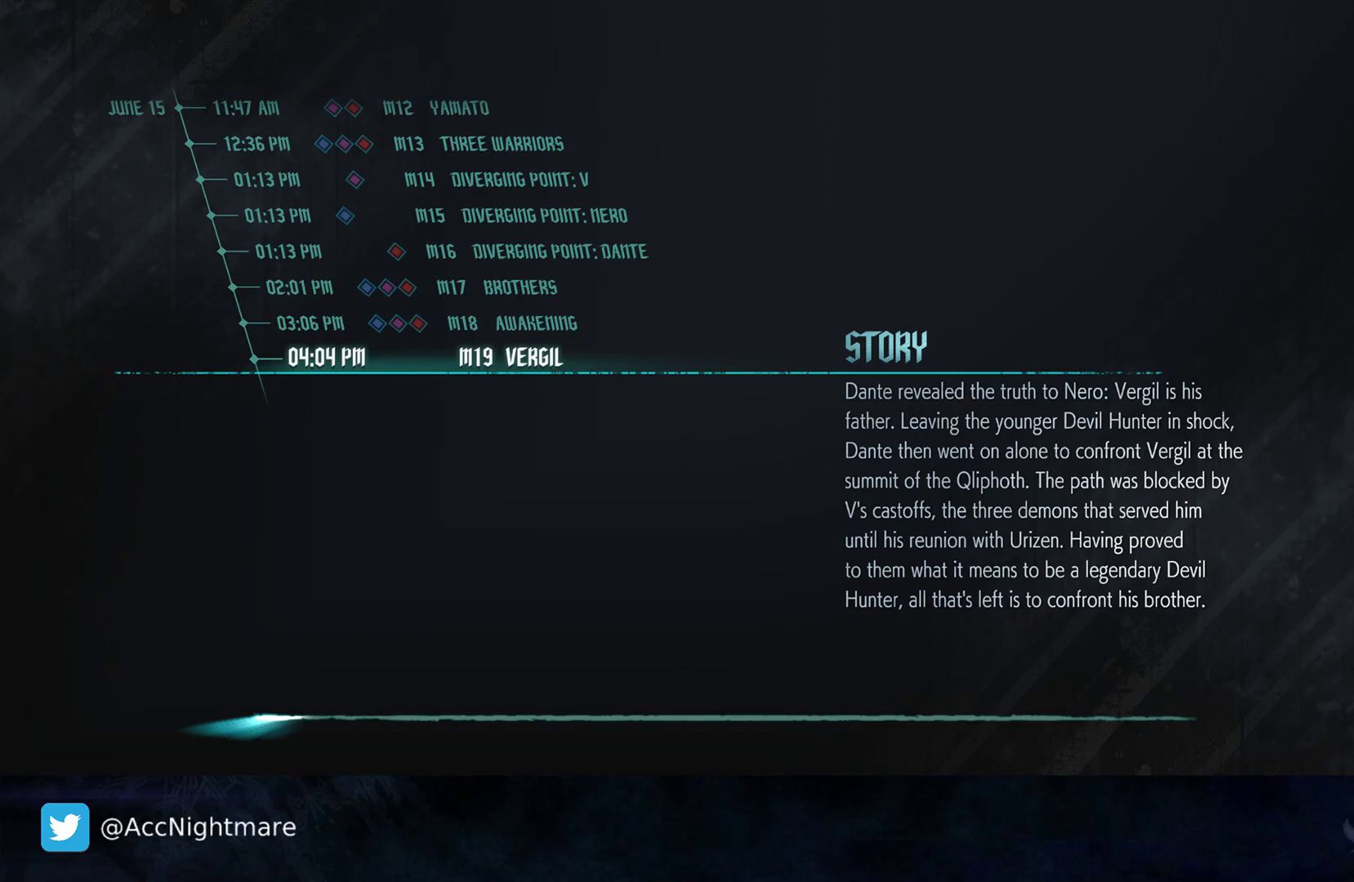
Gameplay with a controller (PlayStation layout); each line is a JSON object with the inputs held at the frame after it. "events" lists button and stick changes between this image and that frame as [ms after this image, input, new state], when the widget could be followed in between. Not read: R1.
{"buttons": [], "left_stick": "center", "right_stick": "center", "events": []}
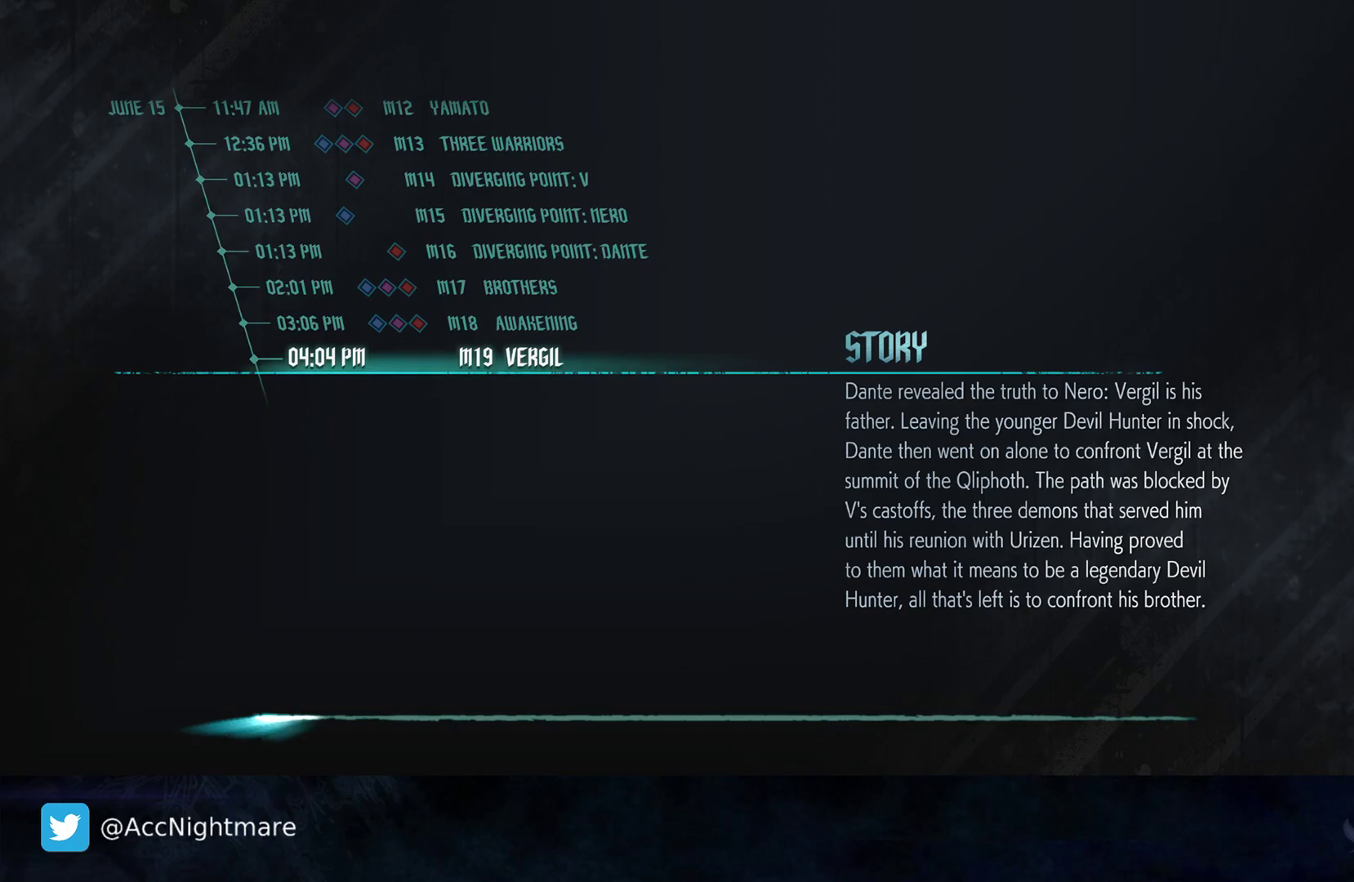
{"buttons": [], "left_stick": "center", "right_stick": "center", "events": []}
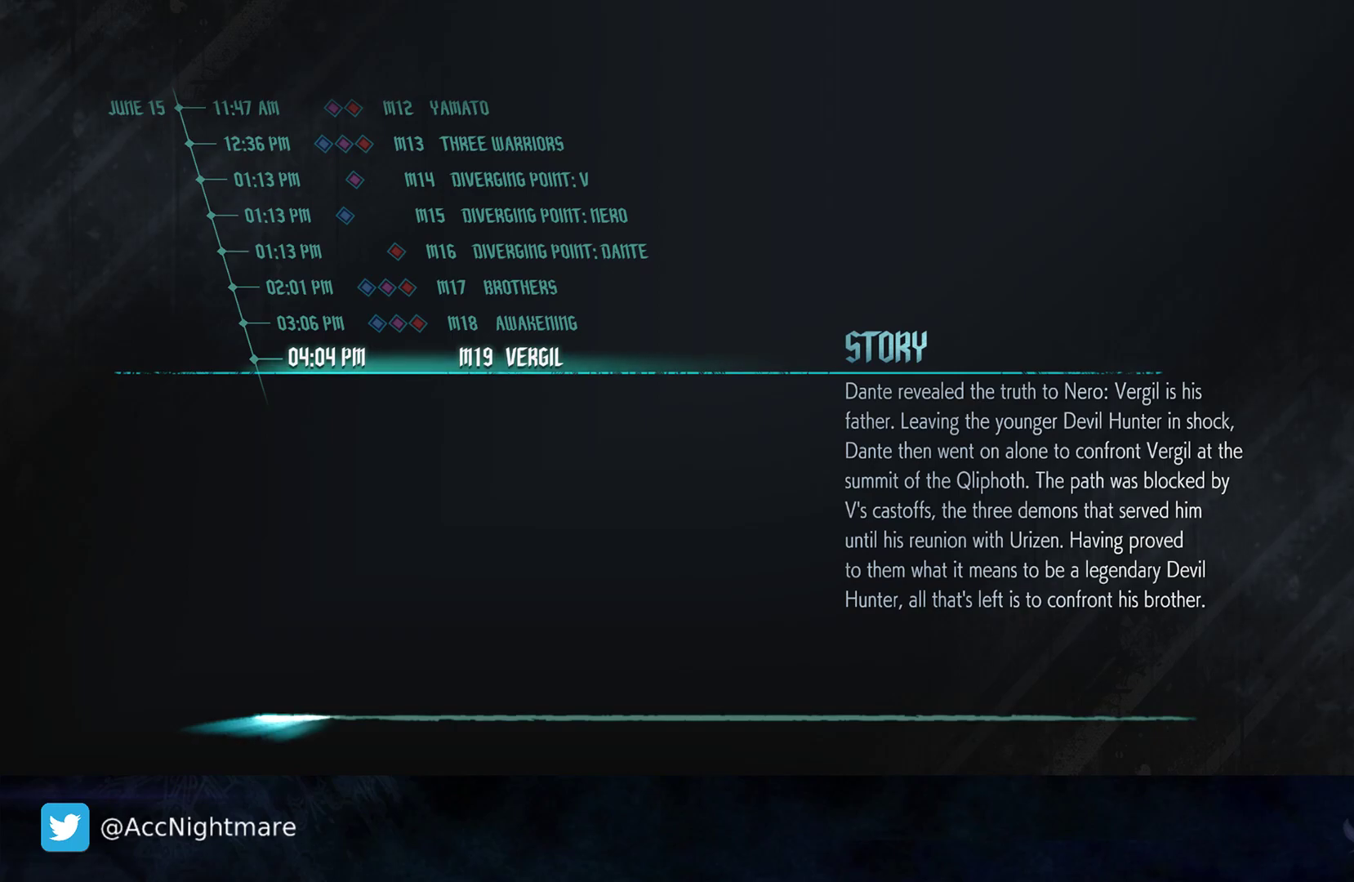
{"buttons": [], "left_stick": "center", "right_stick": "center", "events": []}
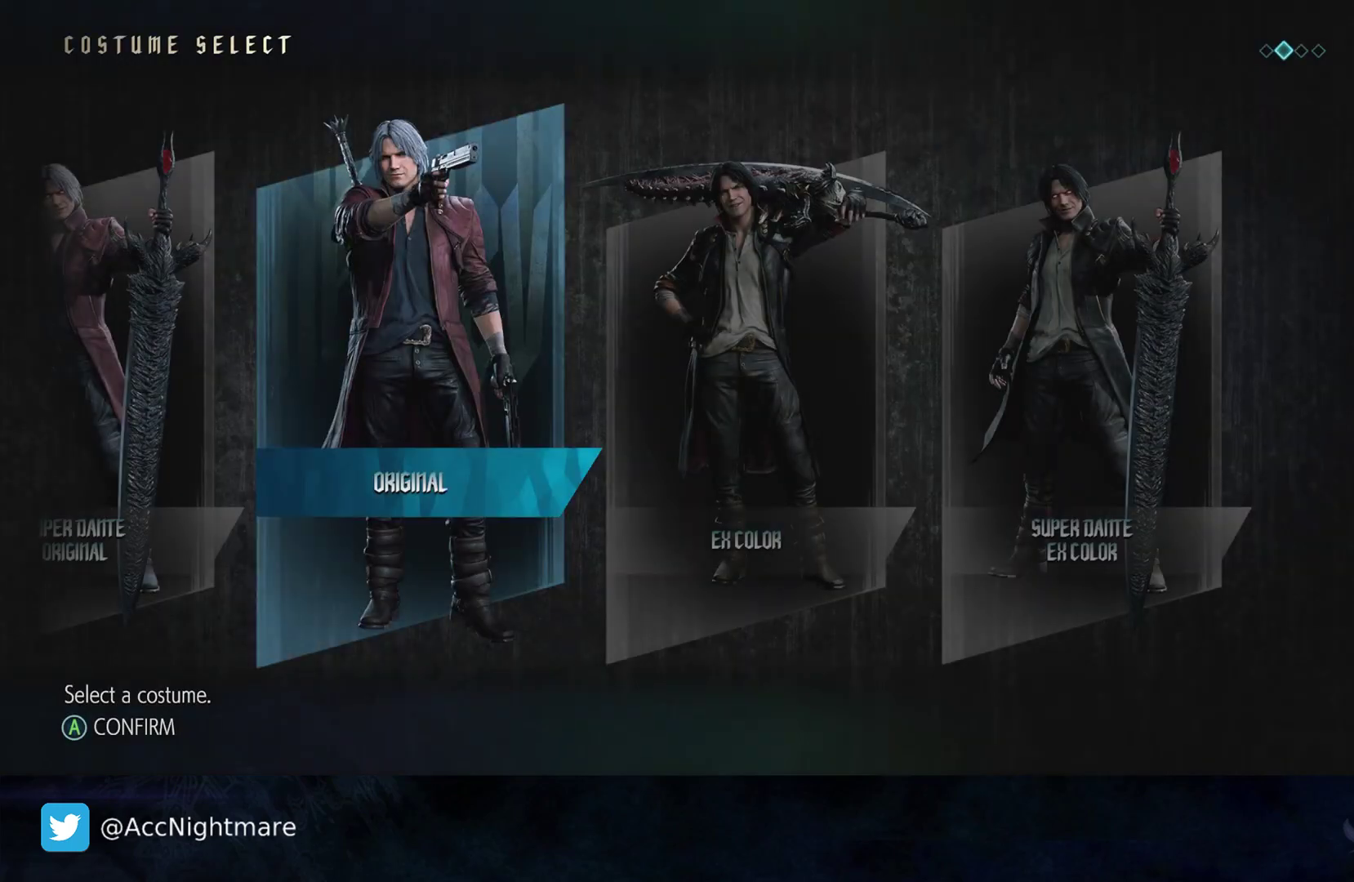
{"buttons": [], "left_stick": "center", "right_stick": "center", "events": []}
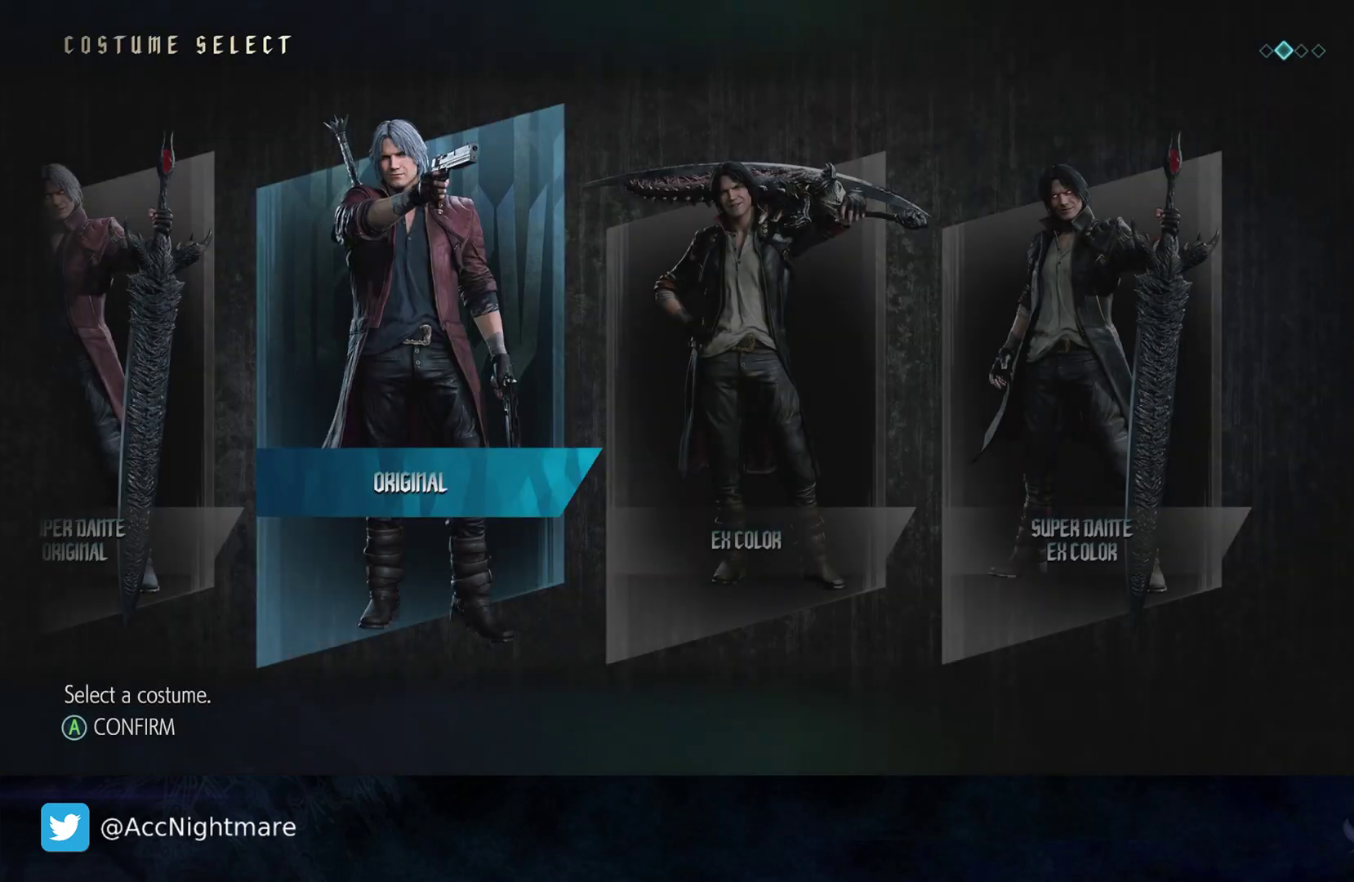
{"buttons": [], "left_stick": "center", "right_stick": "center", "events": []}
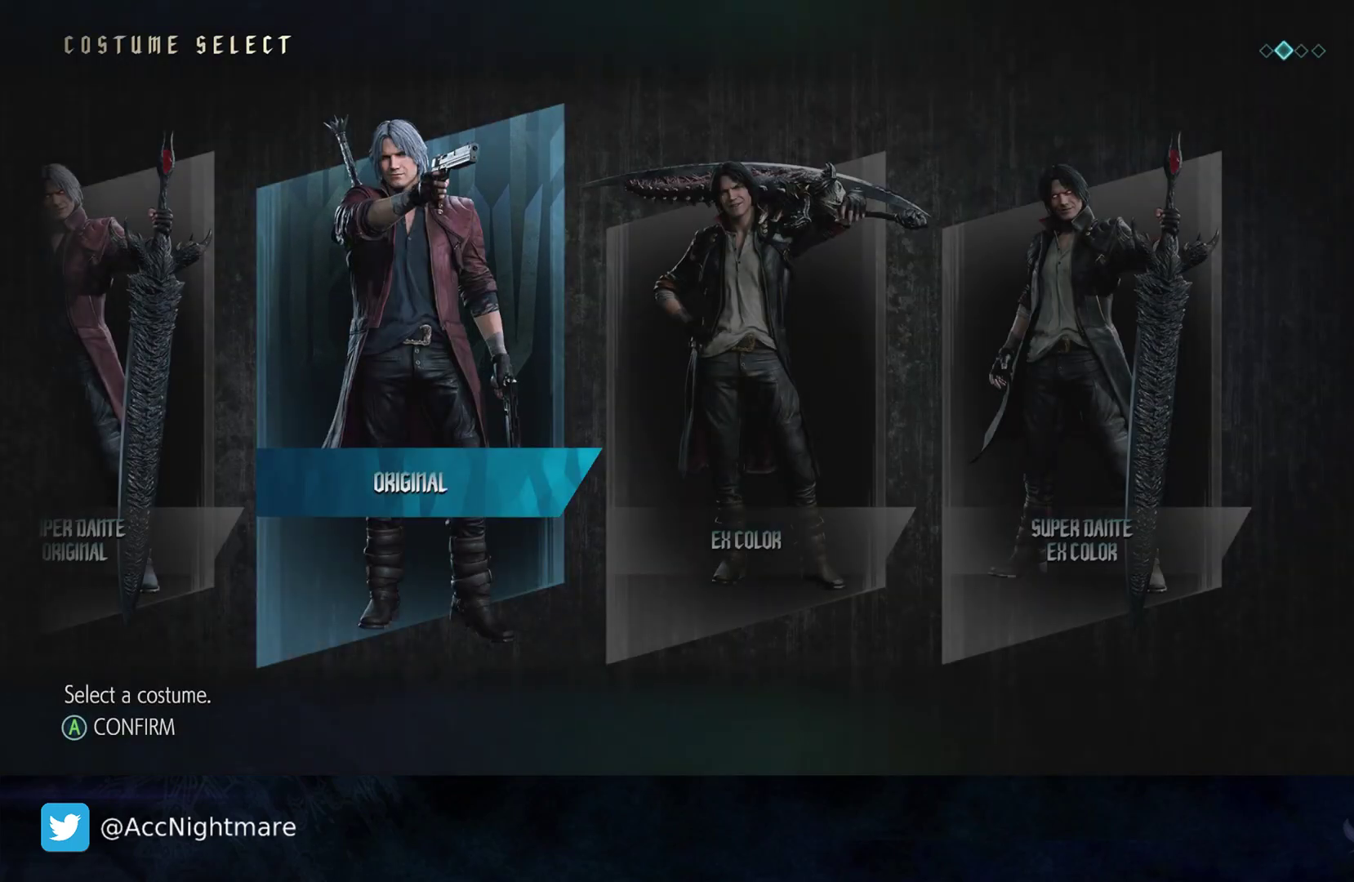
{"buttons": [], "left_stick": "center", "right_stick": "center", "events": []}
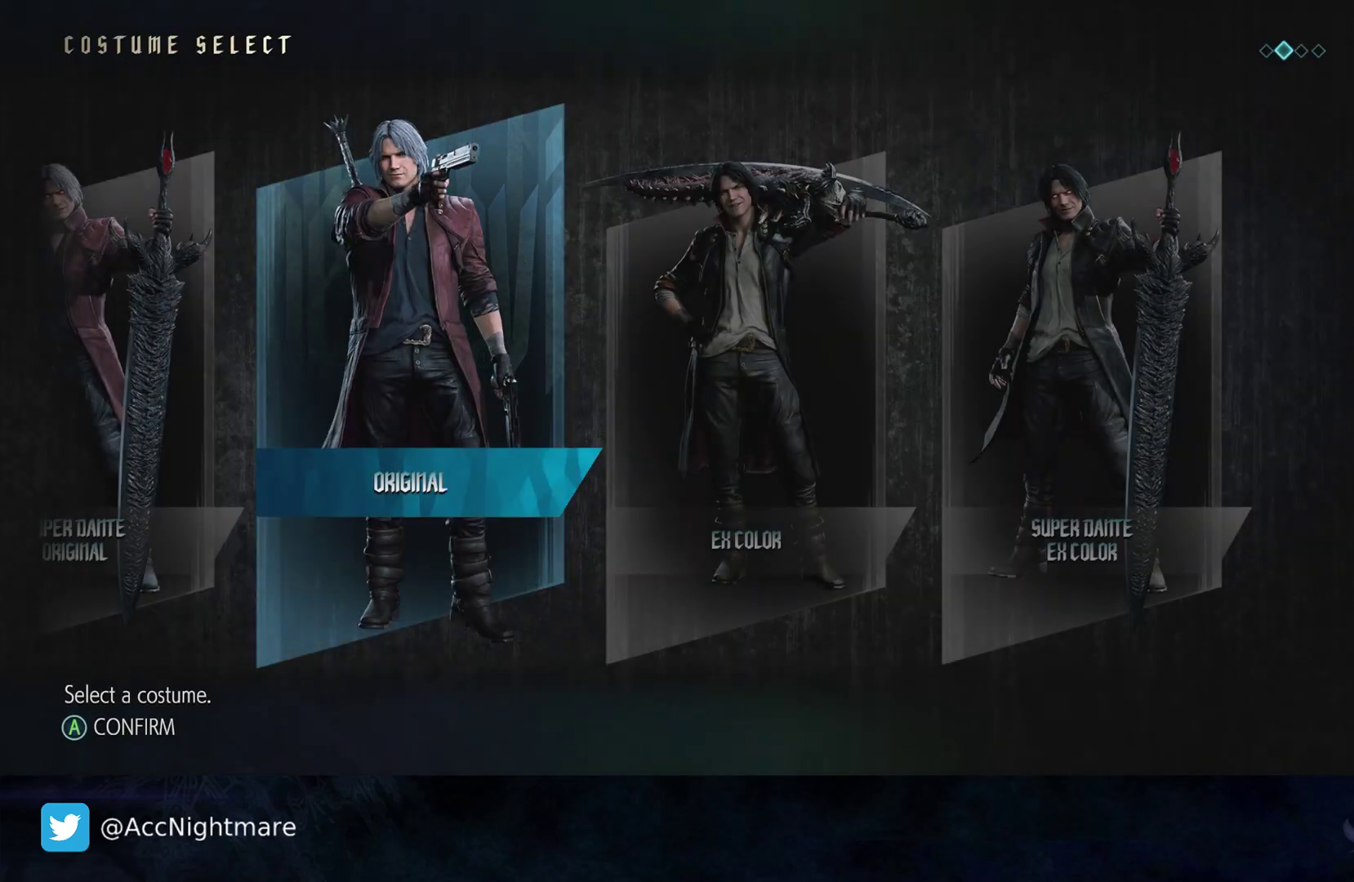
{"buttons": ["CROSS"], "left_stick": "center", "right_stick": "center", "events": [[367, "CROSS", "down"]]}
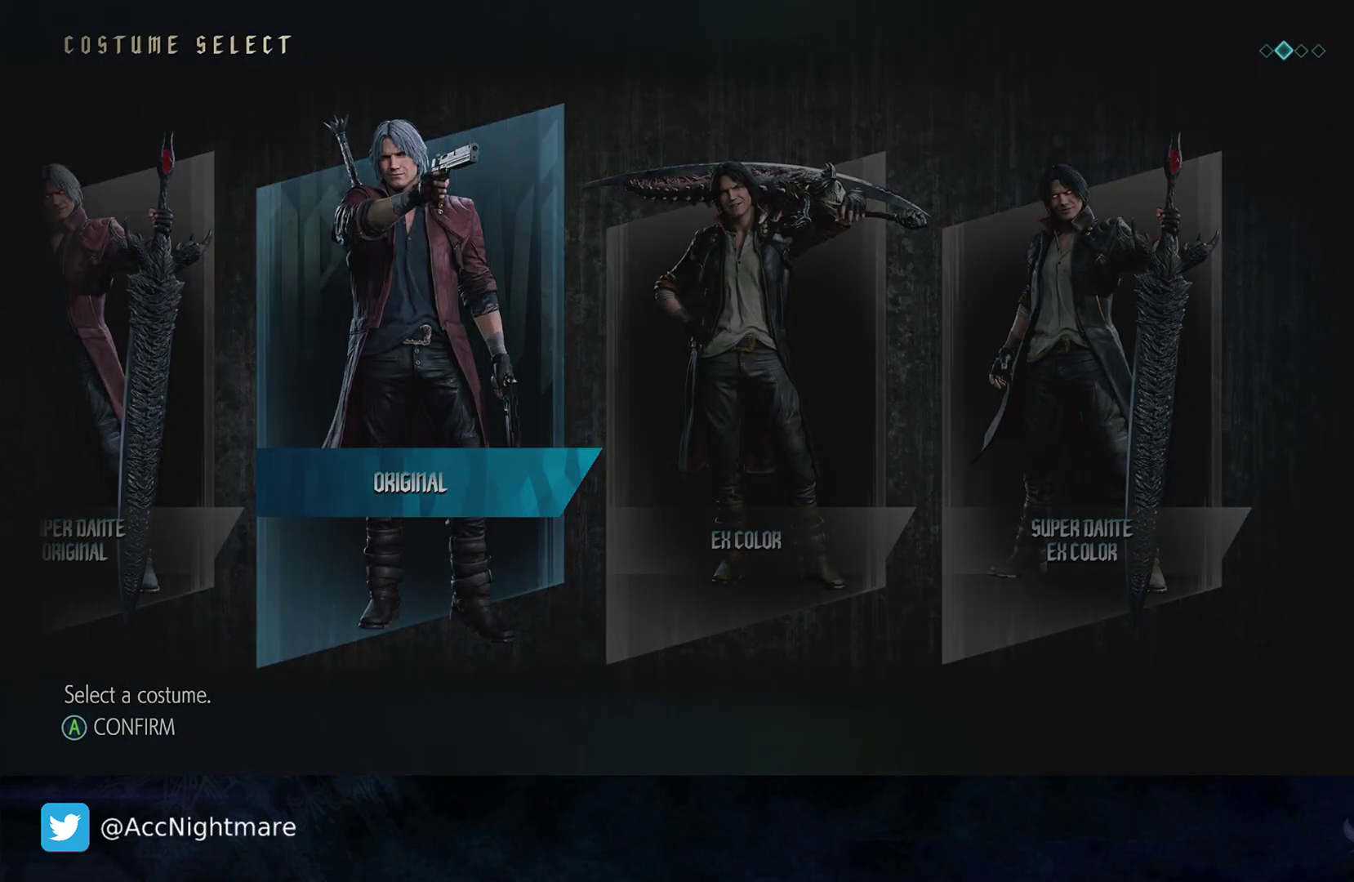
{"buttons": [], "left_stick": "center", "right_stick": "center", "events": [[17, "CROSS", "up"]]}